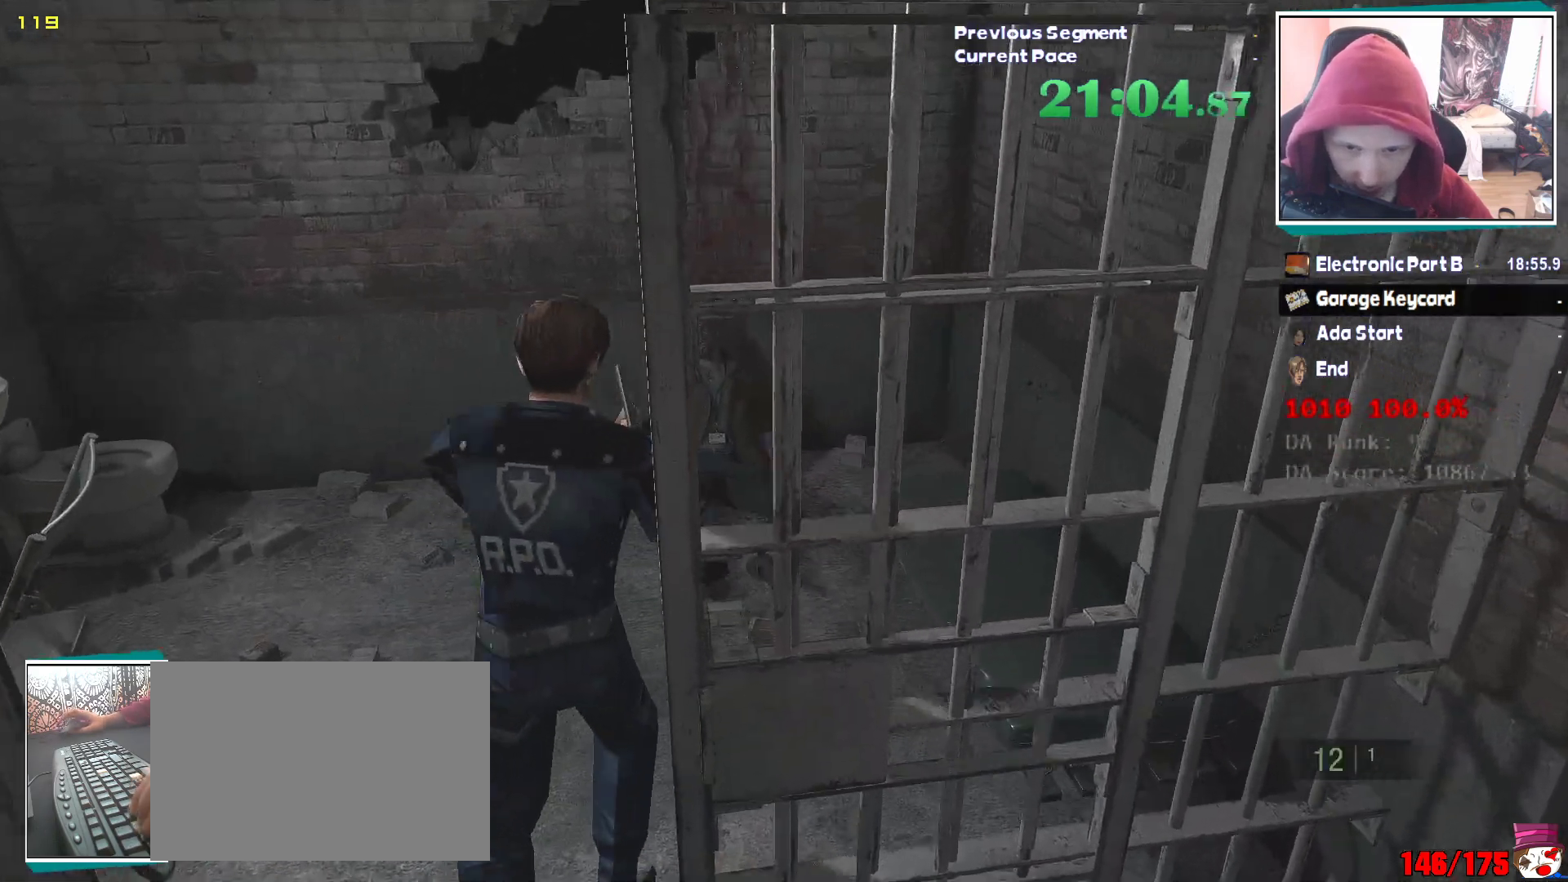
Gameplay with keyboard and mouse; each line is a JSON object with the keys and mouse buttons held at the frame after it. "events" lists presses ("down") and releases ("up") of "1", "2", "3", "4", "5", "a", "alt", "c", "ctrl", "d", "e", "escape", "f", "q", "r", "s", "shift", "v", "w", "x", "z", "mouse_left" and "mouse_right" between this image and that frame as [ms after this image, input, new state], when the widget could be followed in between. "mouse_left", "mouse_right" = the "left", "right" buttons of the "mouse" list. No other keys are recorded. Mouse movement is not recorded. Not read: tab.
{"keys": ["q", "w"], "mouse": ["left"], "events": [[33, "e", "up"], [33, "q", "down"], [83, "e", "down"], [83, "mouse_left", "down"], [83, "q", "up"], [183, "e", "up"], [183, "mouse_left", "up"], [183, "q", "down"], [217, "mouse_left", "down"], [217, "q", "up"], [267, "e", "down"], [317, "mouse_left", "up"], [317, "q", "down"], [350, "mouse_left", "down"], [367, "e", "up"], [417, "e", "down"], [417, "mouse_left", "up"], [417, "q", "up"], [483, "q", "down"], [500, "e", "up"], [500, "mouse_left", "down"]]}
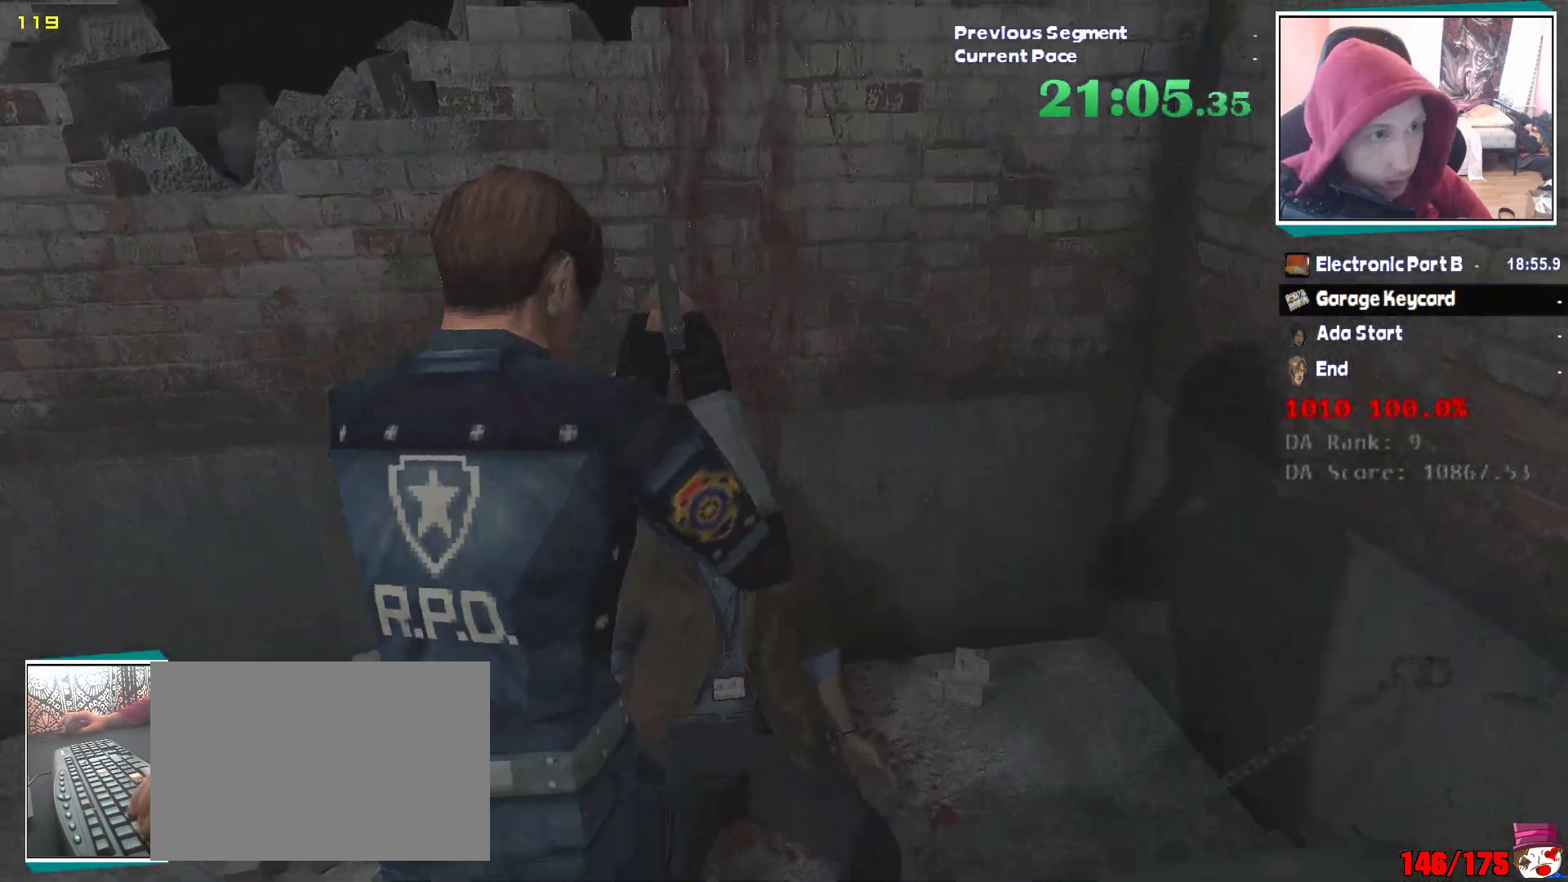
{"keys": [], "mouse": [], "events": [[50, "e", "down"], [50, "mouse_left", "up"], [100, "q", "up"], [150, "mouse_left", "down"], [150, "w", "up"], [200, "e", "up"], [200, "mouse_left", "up"], [283, "escape", "down"], [383, "e", "down"], [383, "escape", "up"], [383, "mouse_left", "down"], [467, "e", "up"], [467, "mouse_left", "up"]]}
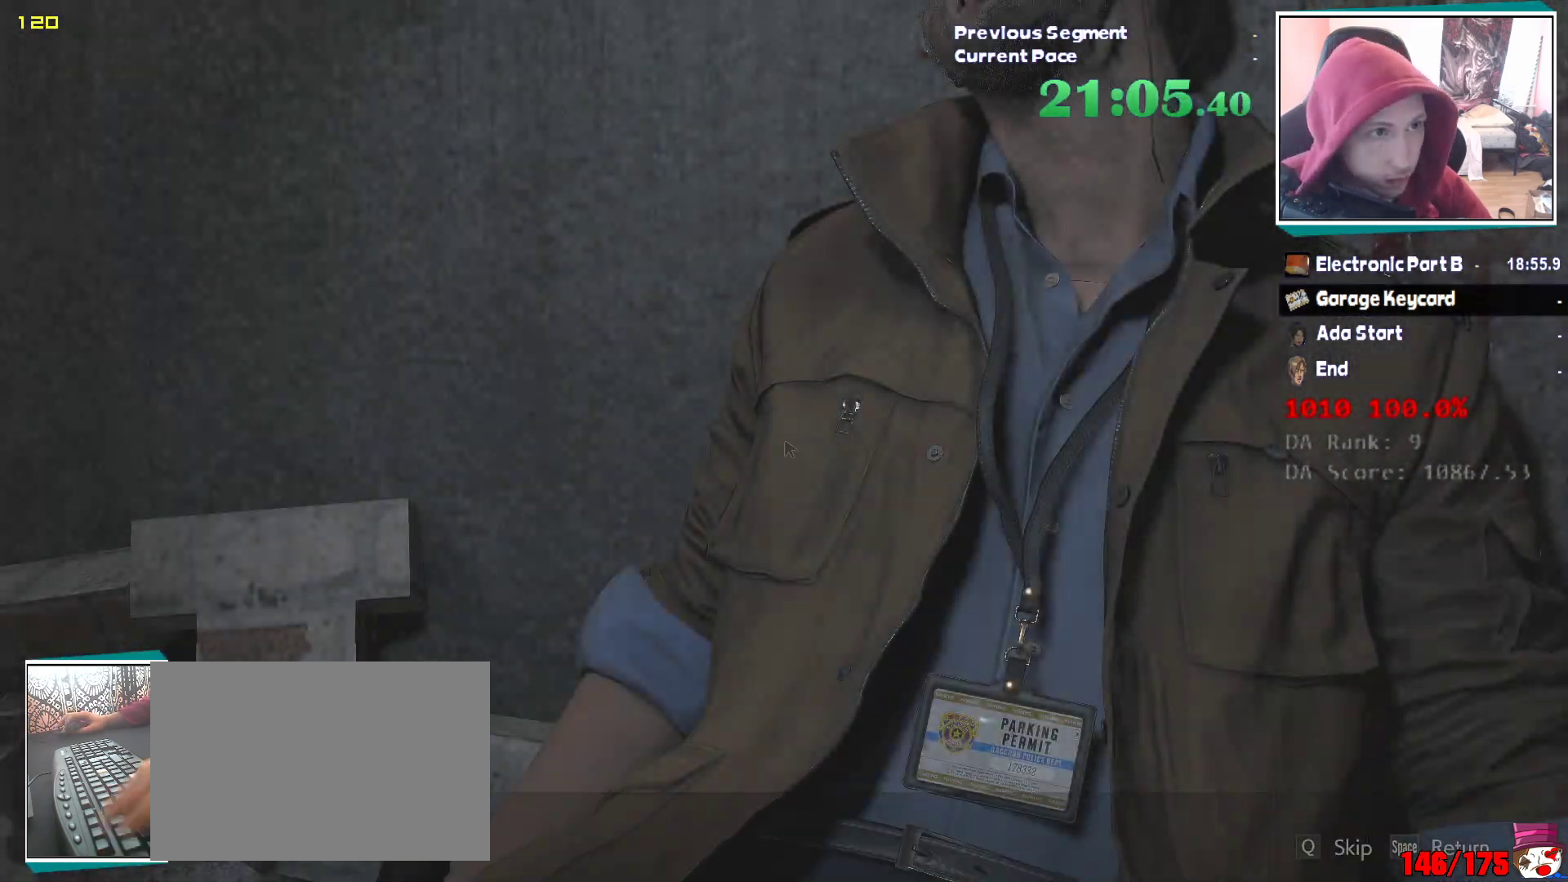
{"keys": [], "mouse": [], "events": []}
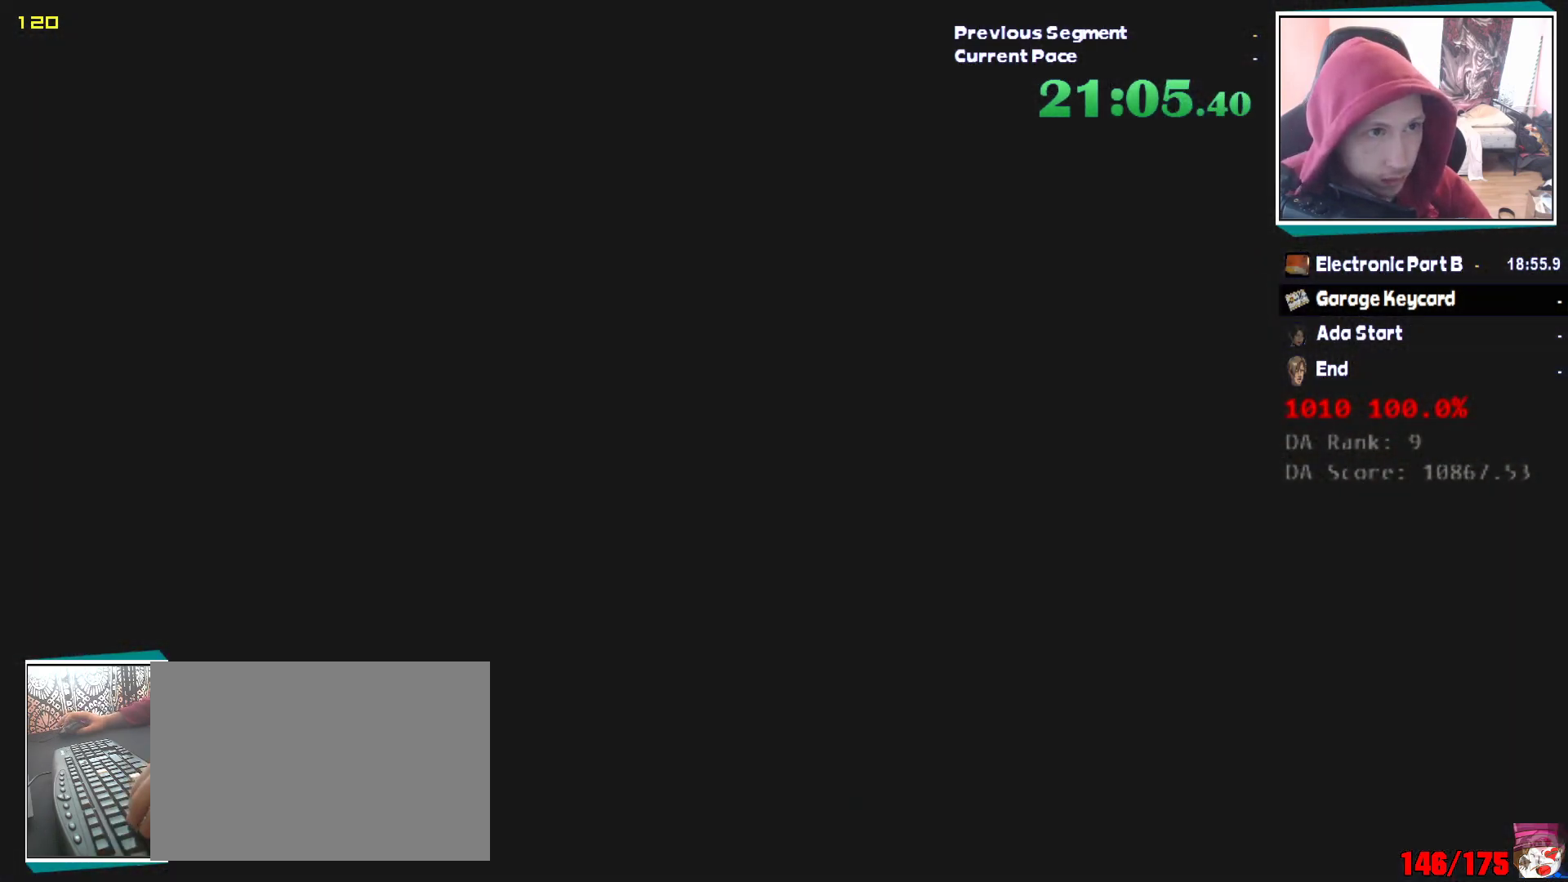
{"keys": ["e"], "mouse": [], "events": [[417, "mouse_left", "down"], [467, "e", "down"], [467, "mouse_left", "up"]]}
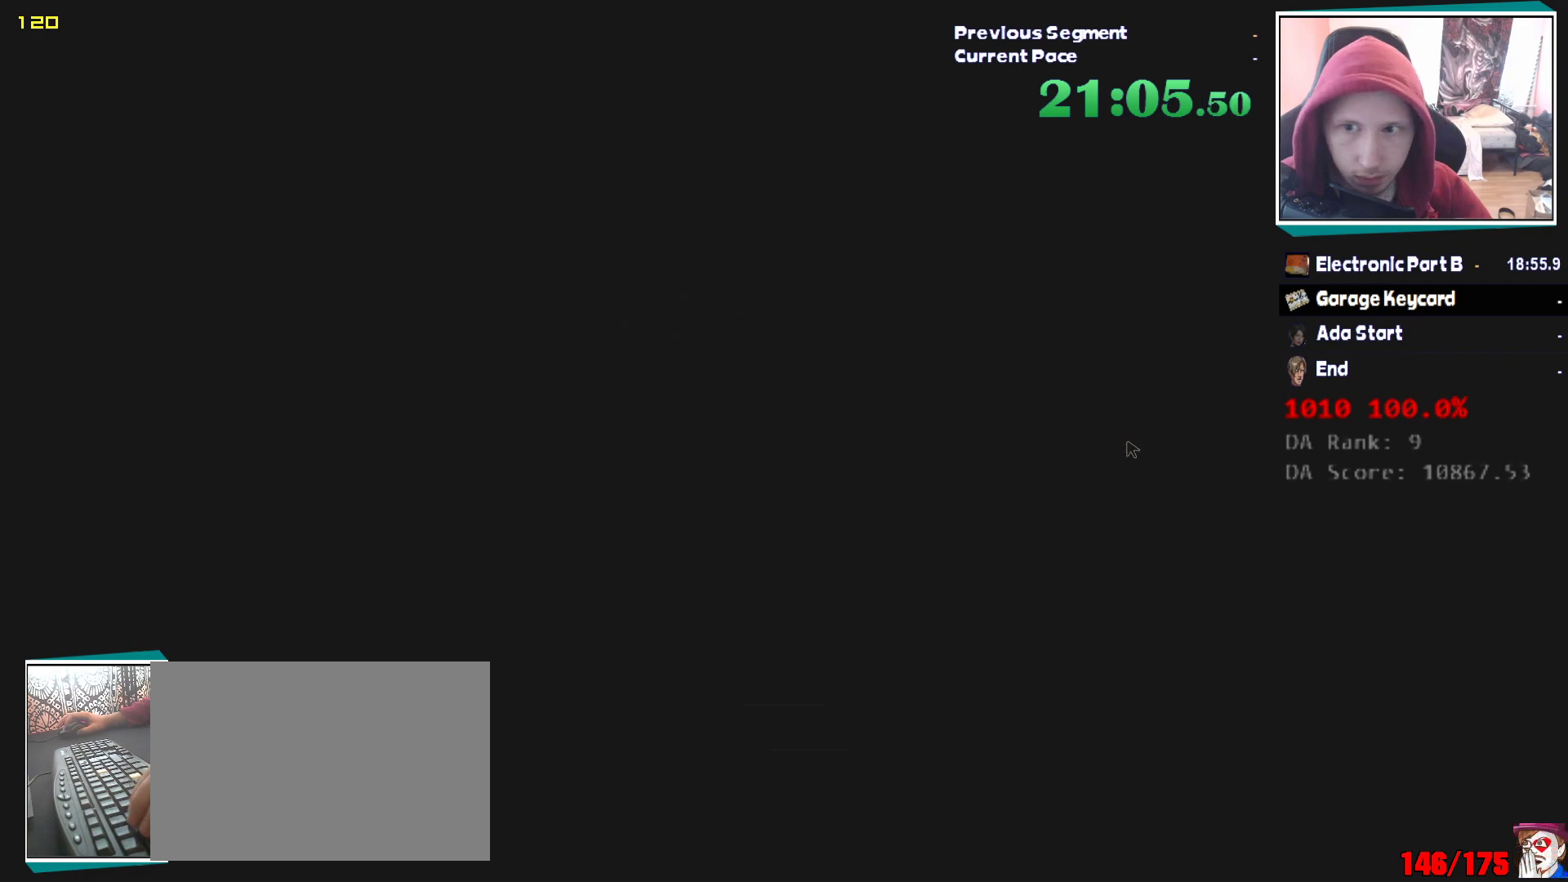
{"keys": ["e", "q"], "mouse": ["left"], "events": [[50, "mouse_left", "down"], [50, "q", "down"], [100, "e", "up"], [100, "mouse_left", "up"], [150, "e", "down"], [150, "q", "up"], [233, "q", "down"], [283, "e", "up"], [283, "mouse_left", "down"], [333, "e", "down"], [333, "mouse_left", "up"], [333, "q", "up"], [417, "e", "up"], [417, "mouse_left", "down"], [417, "q", "down"], [467, "e", "down"]]}